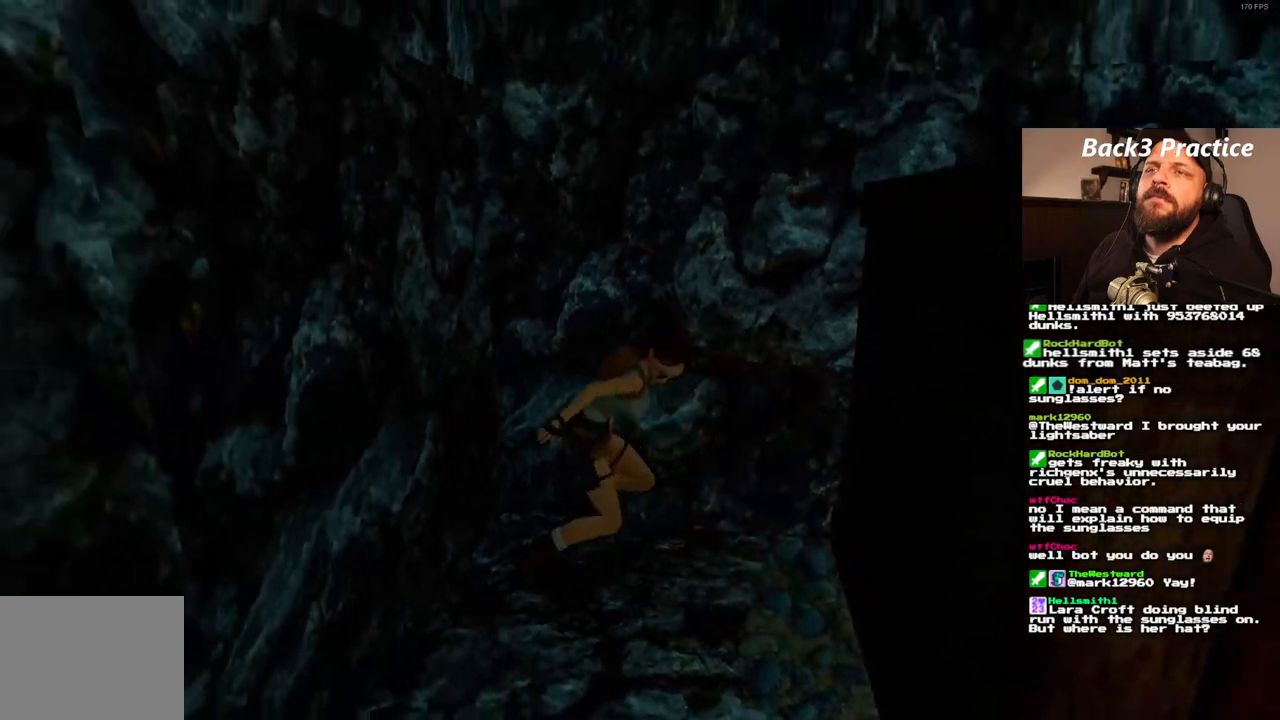
Gameplay with a controller (PlayStation layout); each line is a JSON object with the inputs held at the frame after it (dt_ms = milliseconds from this image to that frame). "events" lists button and stick changes between this image and that frame as [ms after this image, input, new state], when the widget could be followed in between. Not read: L3 R3.
{"dt_ms": 500, "buttons": ["SQUARE", "DPAD_UP"], "left_stick": "center", "right_stick": "center", "events": [[250, "SQUARE", "down"], [383, "DPAD_UP", "down"]]}
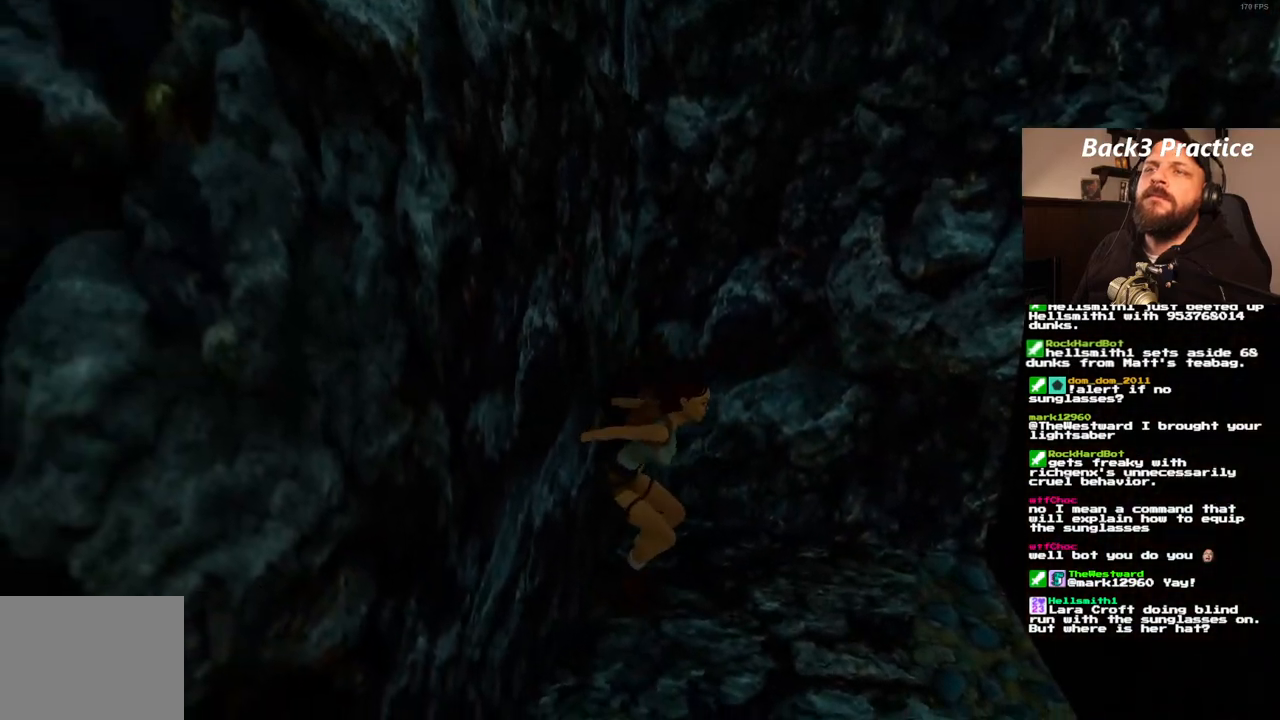
{"dt_ms": 500, "buttons": ["DPAD_UP"], "left_stick": "center", "right_stick": "center", "events": [[467, "SQUARE", "up"]]}
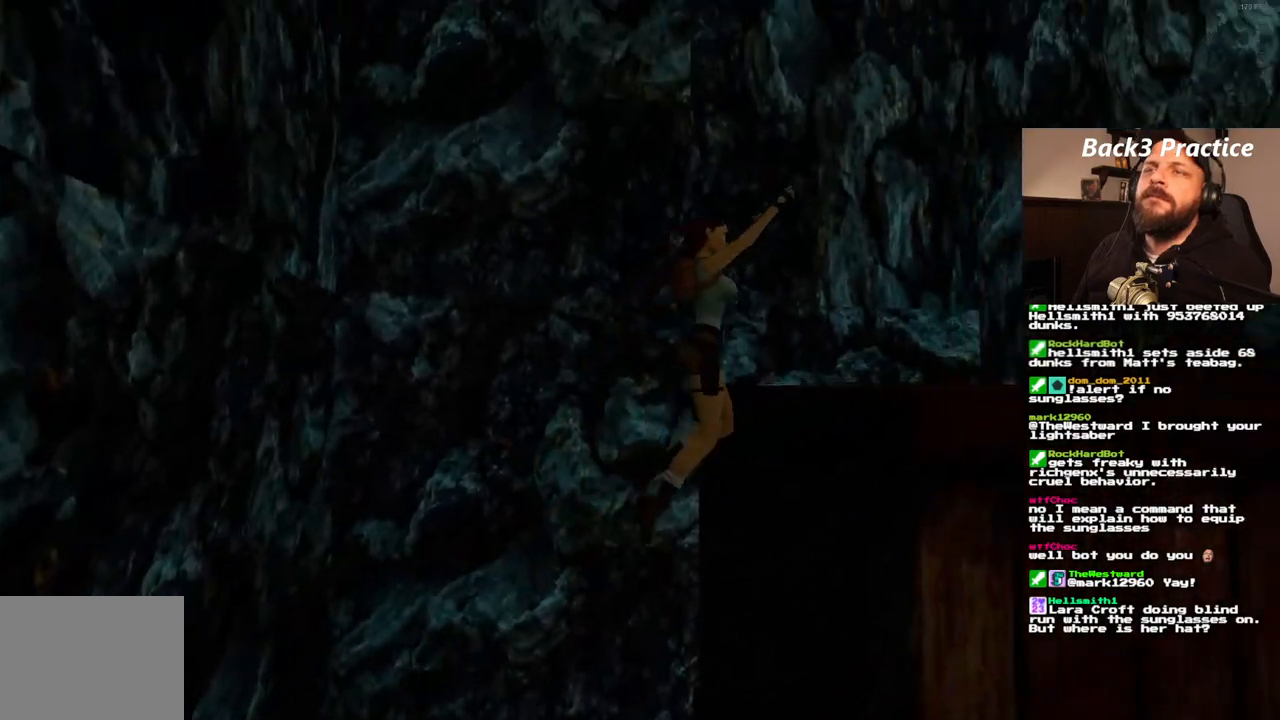
{"dt_ms": 500, "buttons": [], "left_stick": "center", "right_stick": "center", "events": [[500, "DPAD_UP", "up"]]}
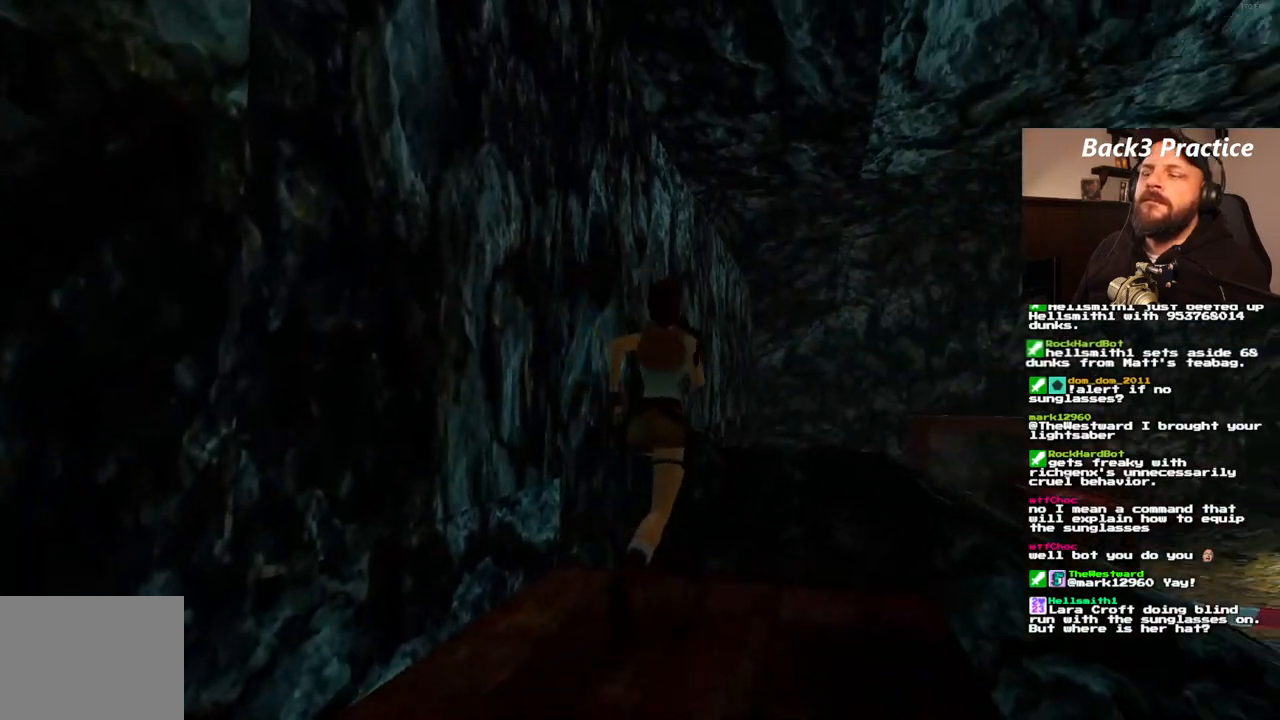
{"dt_ms": 500, "buttons": [], "left_stick": "center", "right_stick": "center", "events": []}
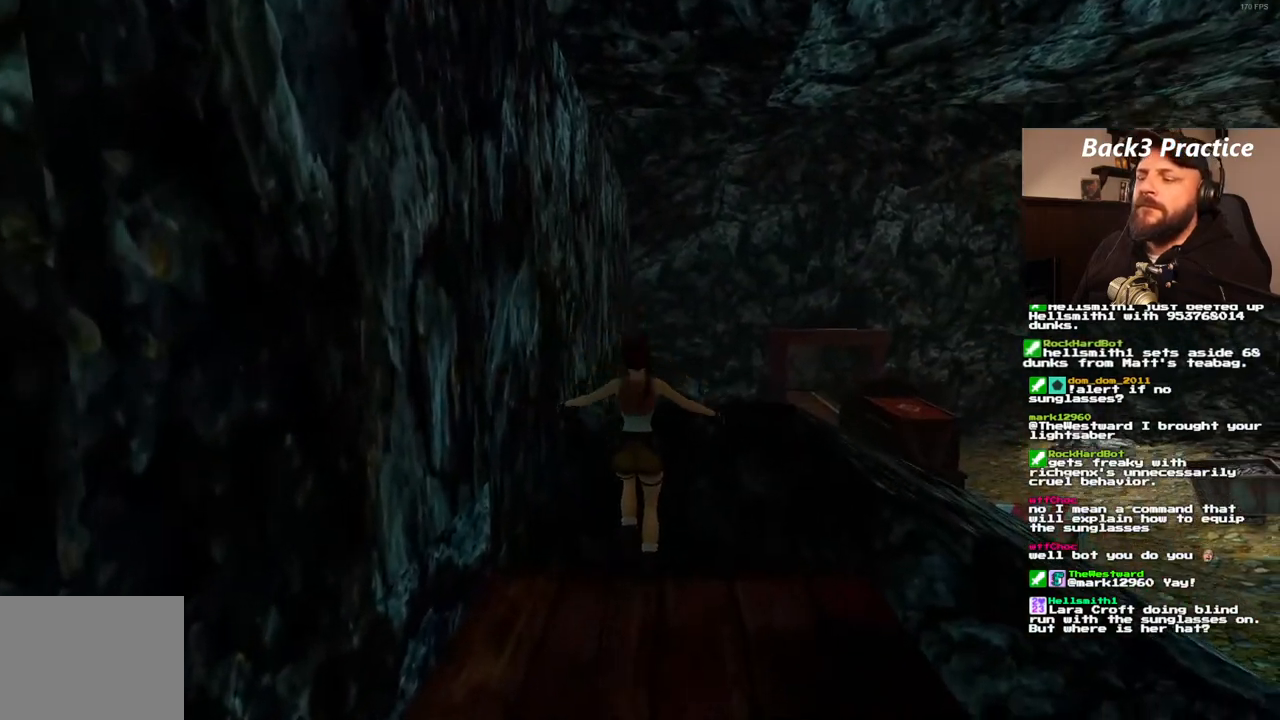
{"dt_ms": 500, "buttons": ["DPAD_UP", "DPAD_LEFT"], "left_stick": "center", "right_stick": "center", "events": [[467, "DPAD_UP", "down"], [483, "DPAD_LEFT", "down"]]}
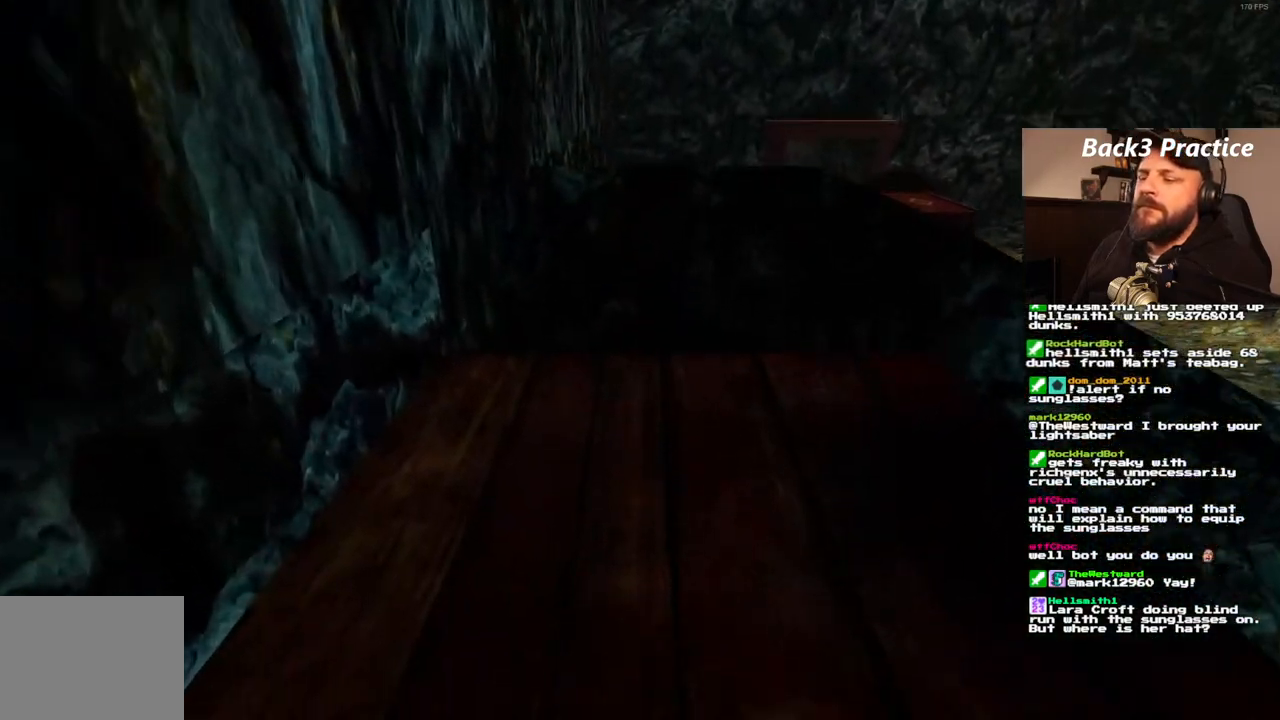
{"dt_ms": 500, "buttons": ["DPAD_UP", "DPAD_LEFT"], "left_stick": "center", "right_stick": "center", "events": []}
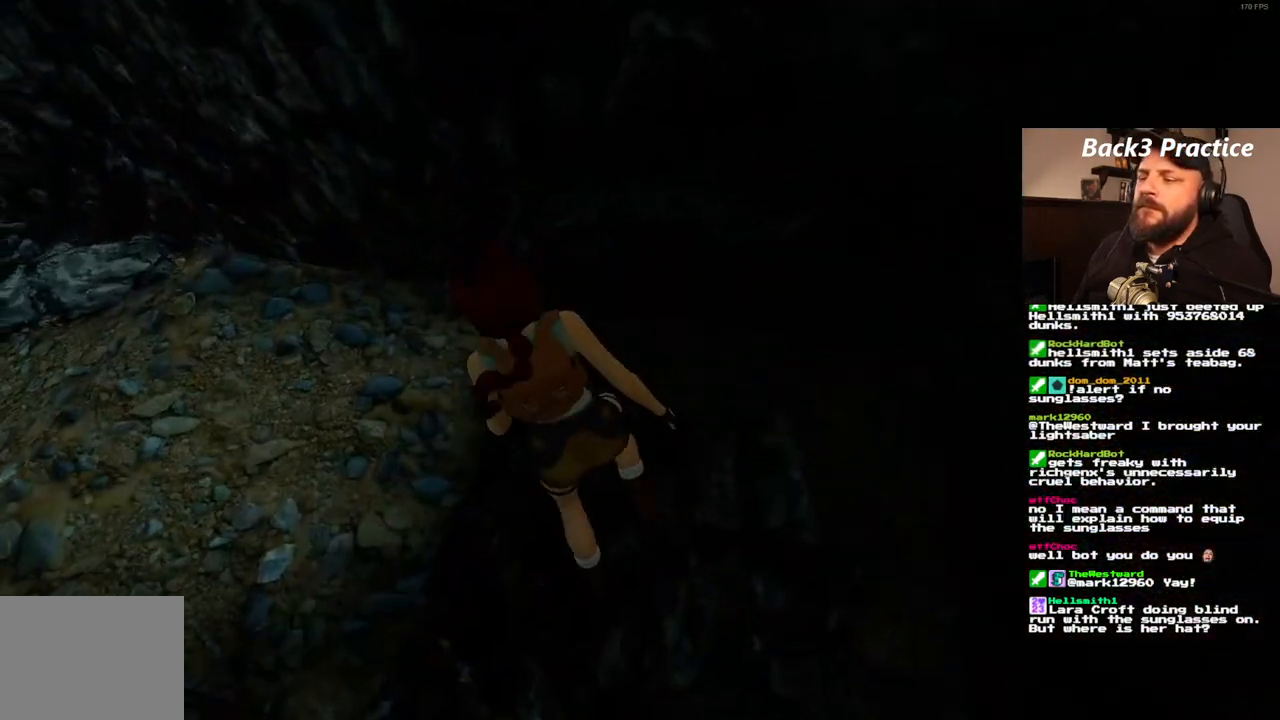
{"dt_ms": 500, "buttons": ["DPAD_UP"], "left_stick": "center", "right_stick": "center", "events": [[317, "DPAD_LEFT", "up"]]}
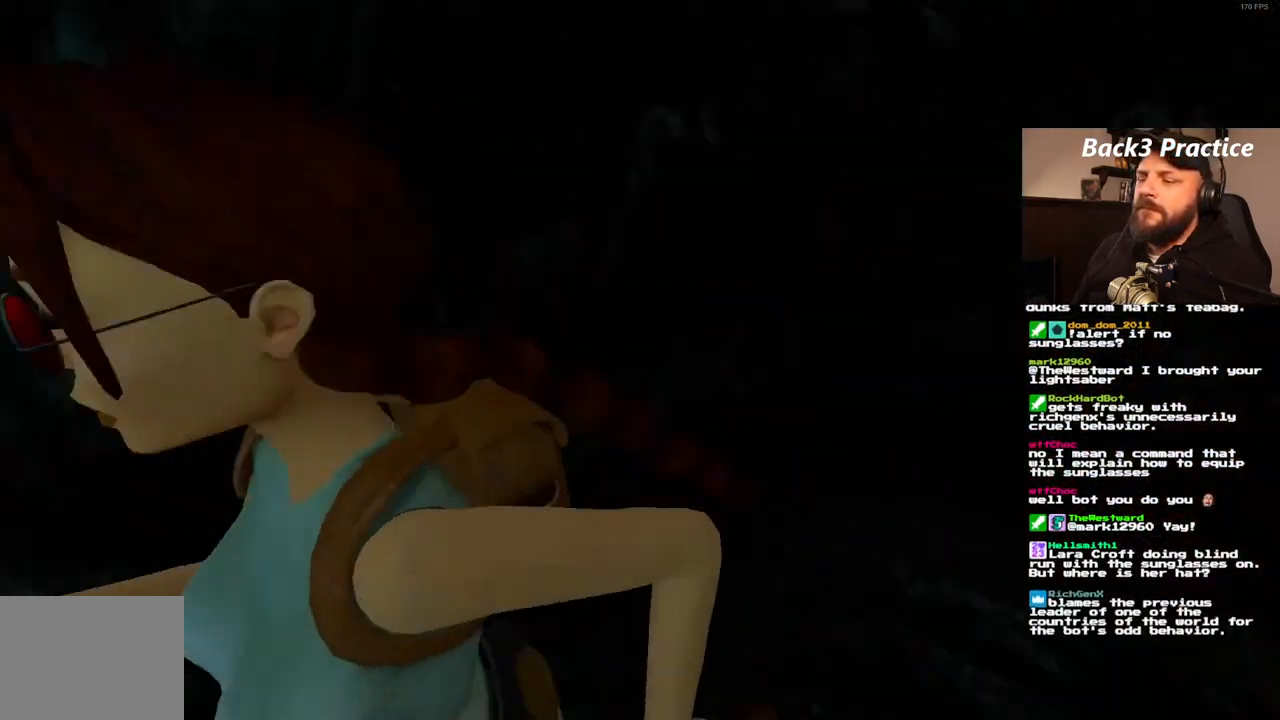
{"dt_ms": 500, "buttons": ["DPAD_UP"], "left_stick": "center", "right_stick": "center", "events": [[217, "DPAD_LEFT", "down"], [500, "DPAD_LEFT", "up"]]}
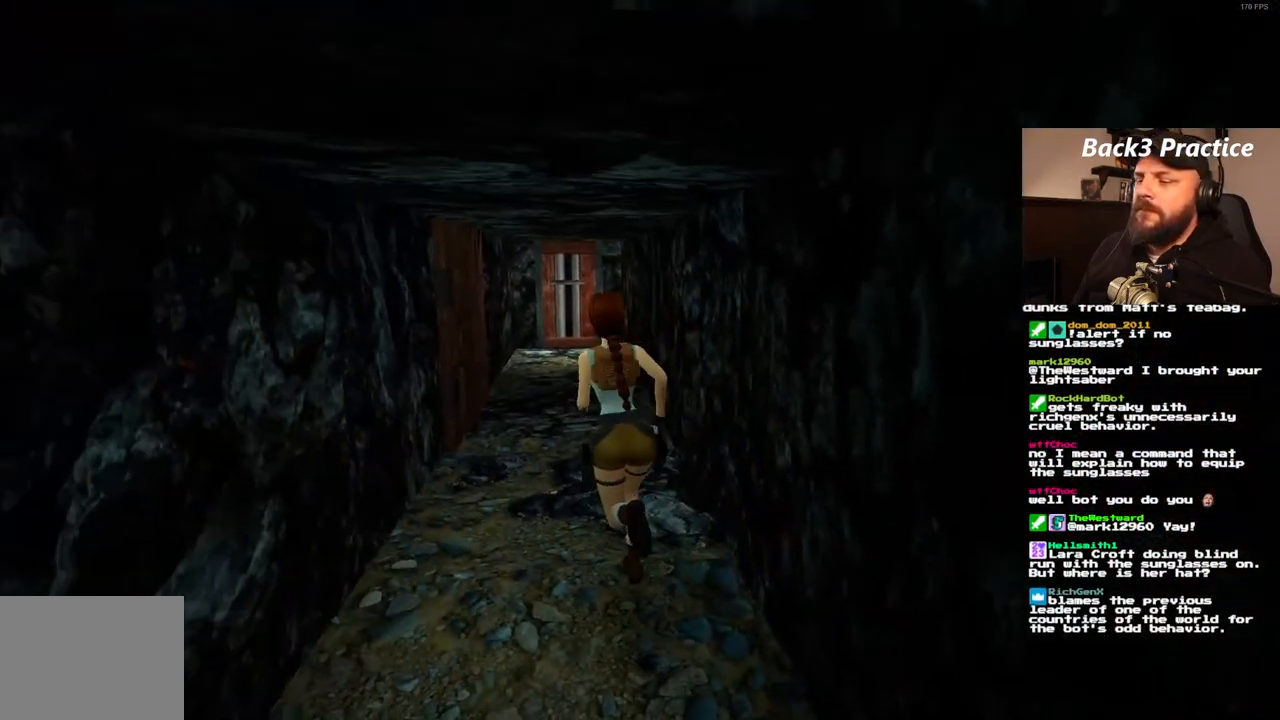
{"dt_ms": 500, "buttons": ["SQUARE", "DPAD_UP"], "left_stick": "center", "right_stick": "center", "events": [[183, "SQUARE", "down"], [200, "DPAD_RIGHT", "down"], [367, "DPAD_RIGHT", "up"]]}
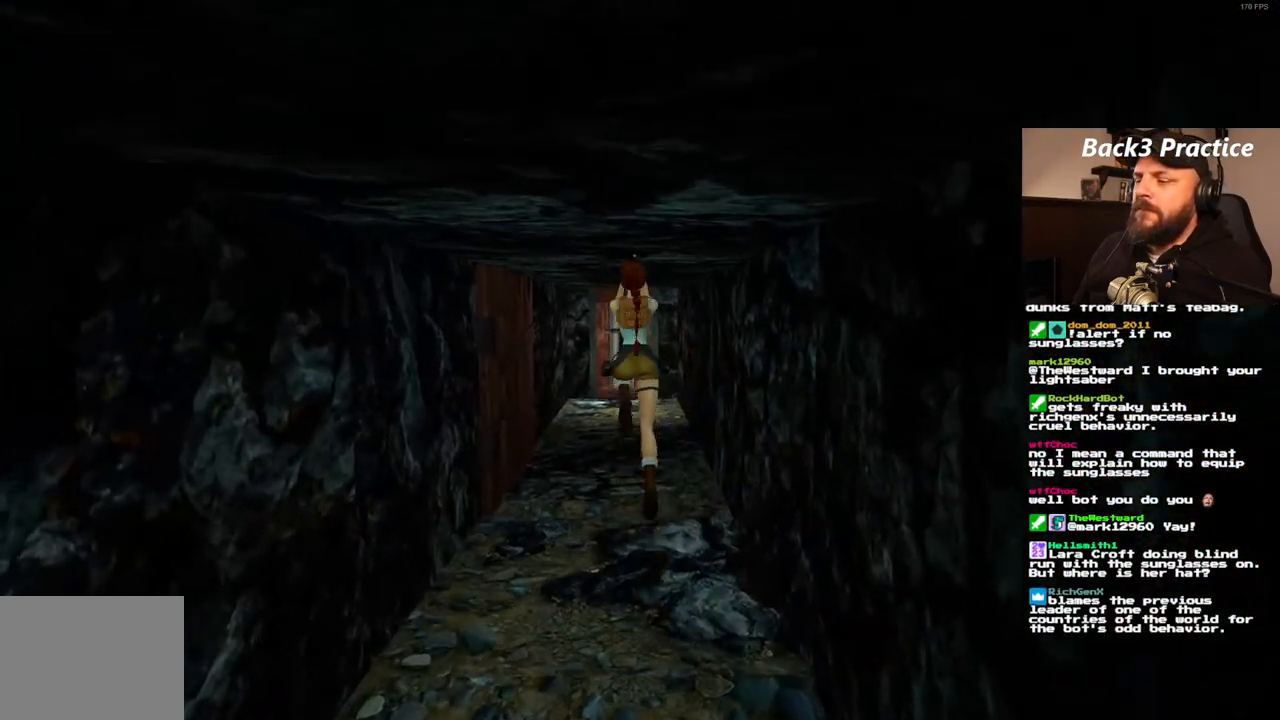
{"dt_ms": 500, "buttons": ["SQUARE", "DPAD_UP"], "left_stick": "center", "right_stick": "center", "events": [[117, "DPAD_RIGHT", "down"], [300, "DPAD_RIGHT", "up"]]}
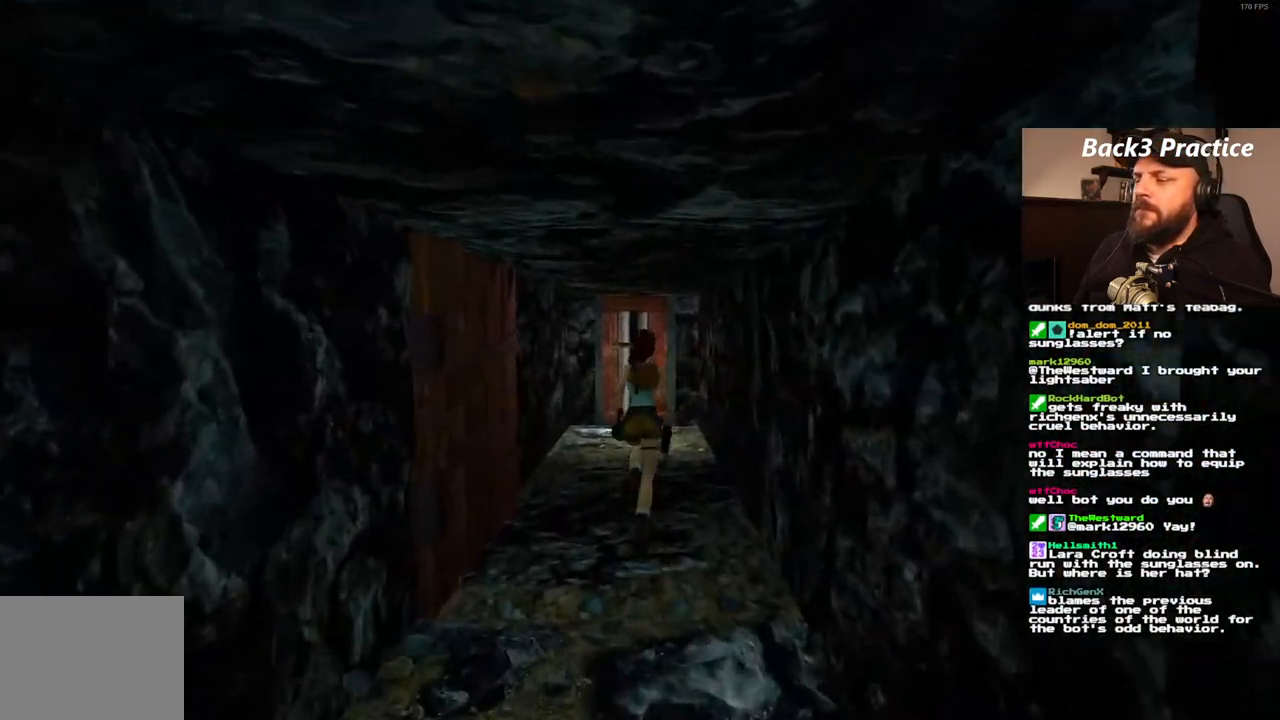
{"dt_ms": 500, "buttons": ["SQUARE", "DPAD_UP", "DPAD_LEFT"], "left_stick": "center", "right_stick": "center", "events": [[450, "DPAD_LEFT", "down"]]}
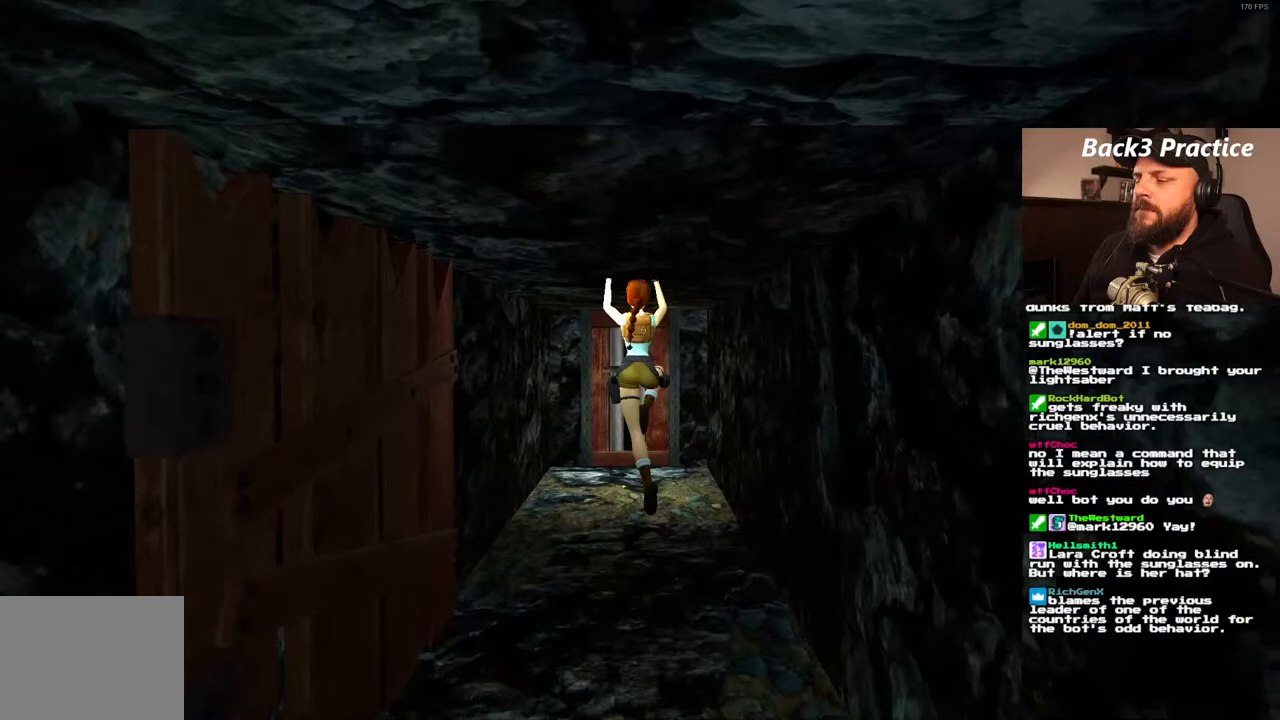
{"dt_ms": 500, "buttons": ["DPAD_UP"], "left_stick": "center", "right_stick": "center", "events": [[50, "SQUARE", "up"], [100, "DPAD_LEFT", "up"]]}
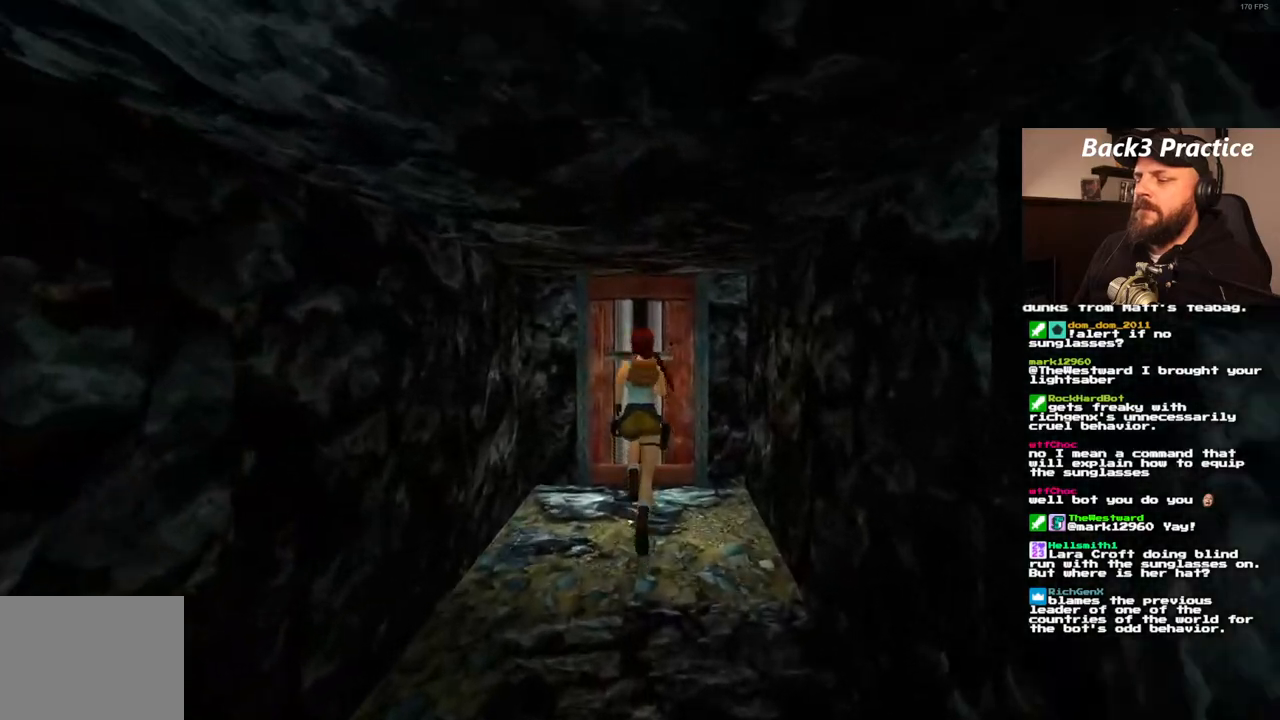
{"dt_ms": 500, "buttons": ["CROSS"], "left_stick": "center", "right_stick": "center", "events": [[233, "DPAD_UP", "up"], [417, "CROSS", "down"]]}
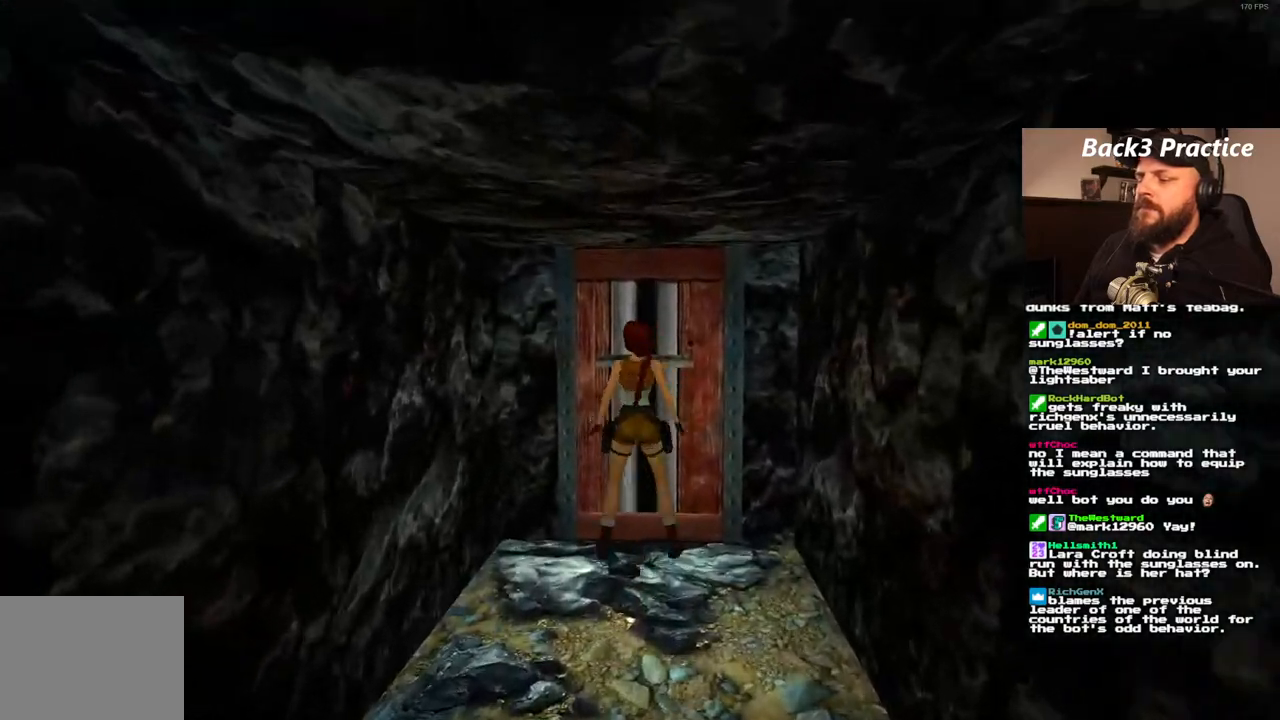
{"dt_ms": 500, "buttons": ["CROSS"], "left_stick": "center", "right_stick": "center", "events": []}
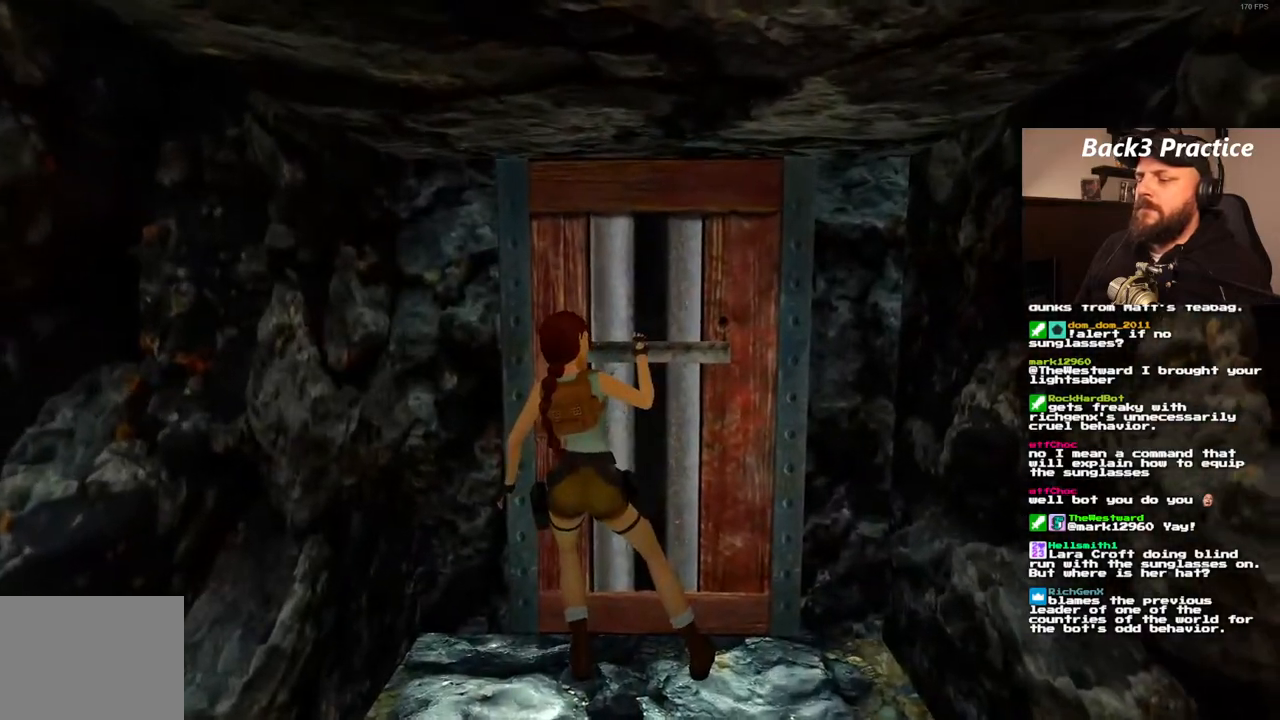
{"dt_ms": 500, "buttons": [], "left_stick": "center", "right_stick": "center", "events": [[233, "CROSS", "up"]]}
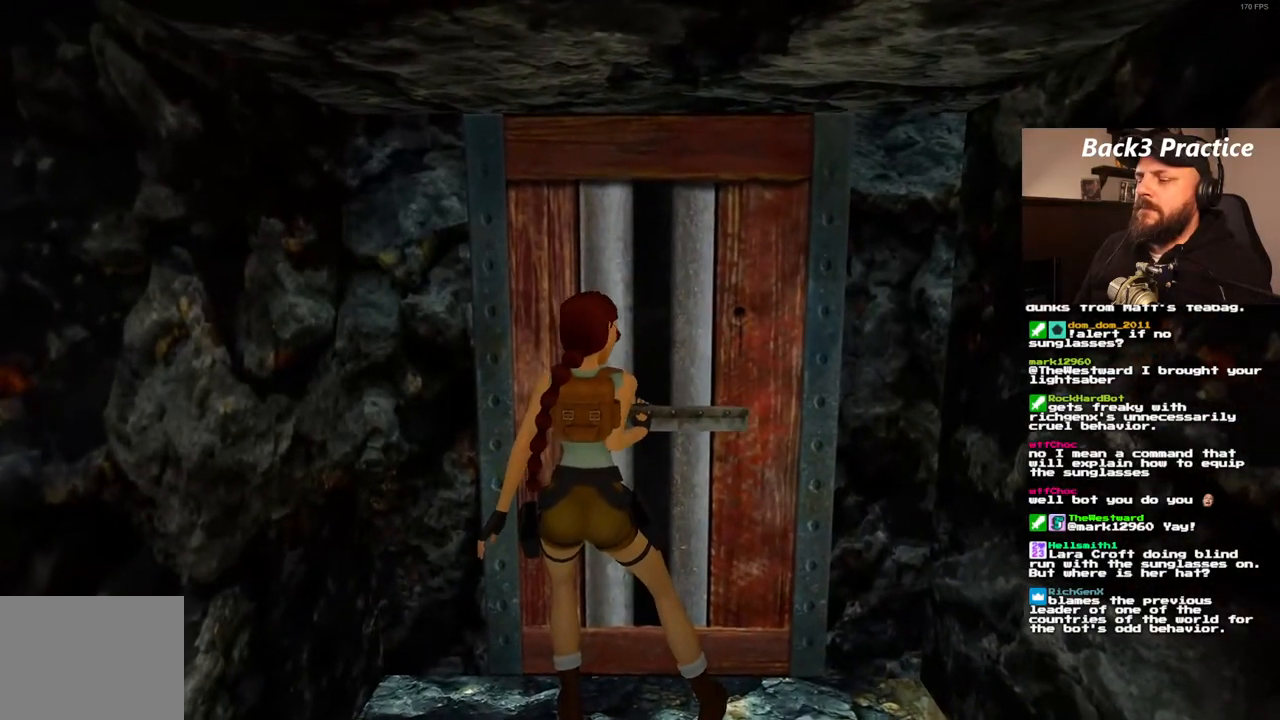
{"dt_ms": 500, "buttons": ["SQUARE"], "left_stick": "center", "right_stick": "center", "events": [[450, "SQUARE", "down"]]}
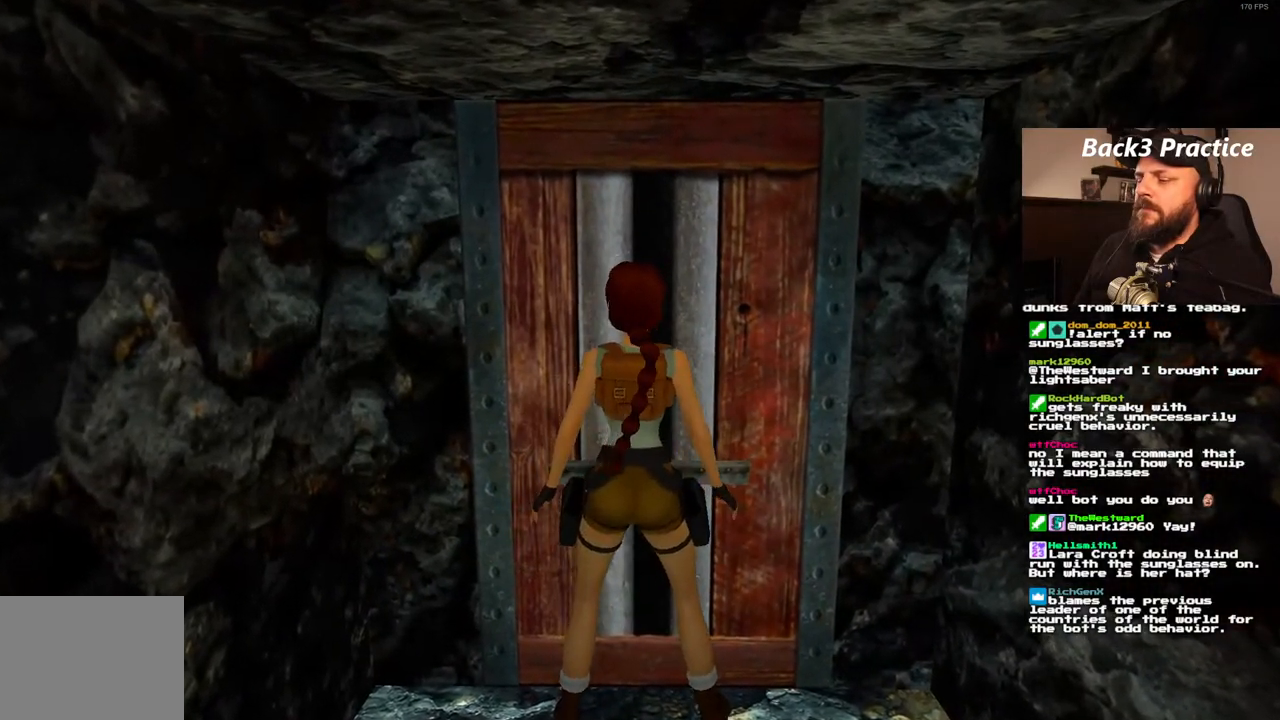
{"dt_ms": 1000, "buttons": ["DPAD_UP"], "left_stick": "center", "right_stick": "center", "events": [[233, "SQUARE", "up"], [467, "L1", "down"], [600, "L1", "up"], [733, "DPAD_UP", "down"]]}
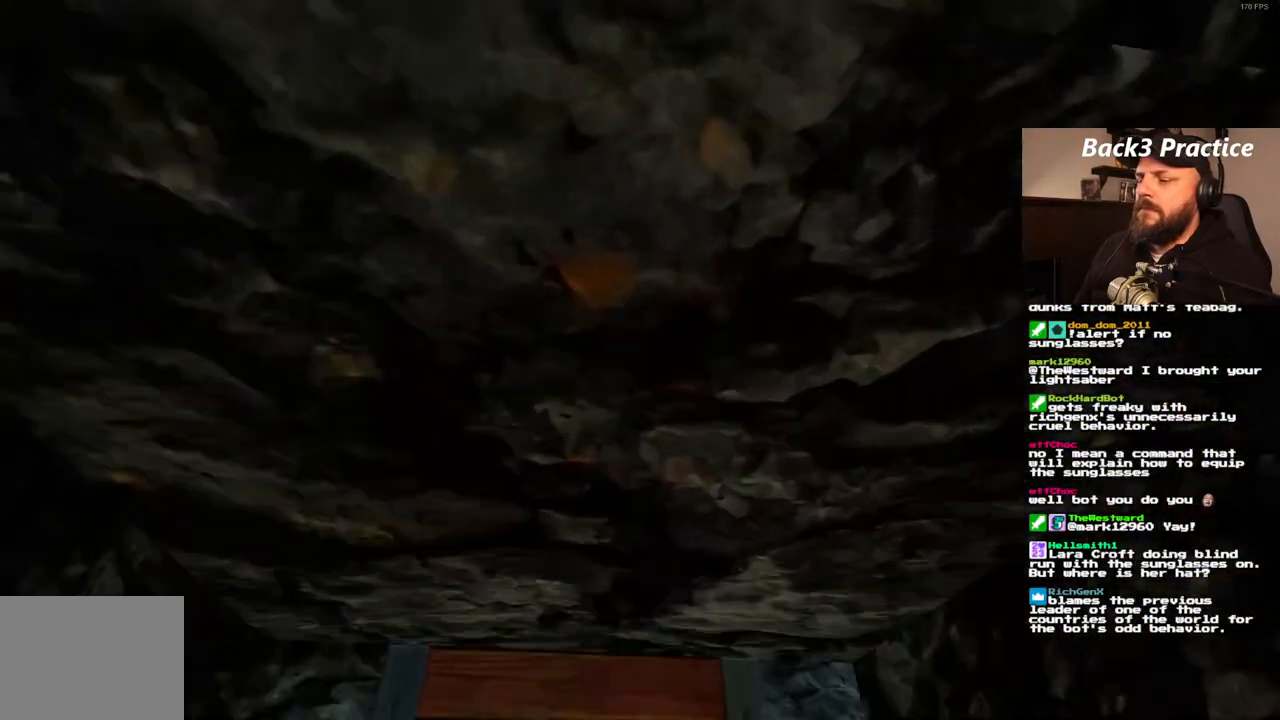
{"dt_ms": 500, "buttons": [], "left_stick": "center", "right_stick": "center", "events": [[200, "DPAD_UP", "up"]]}
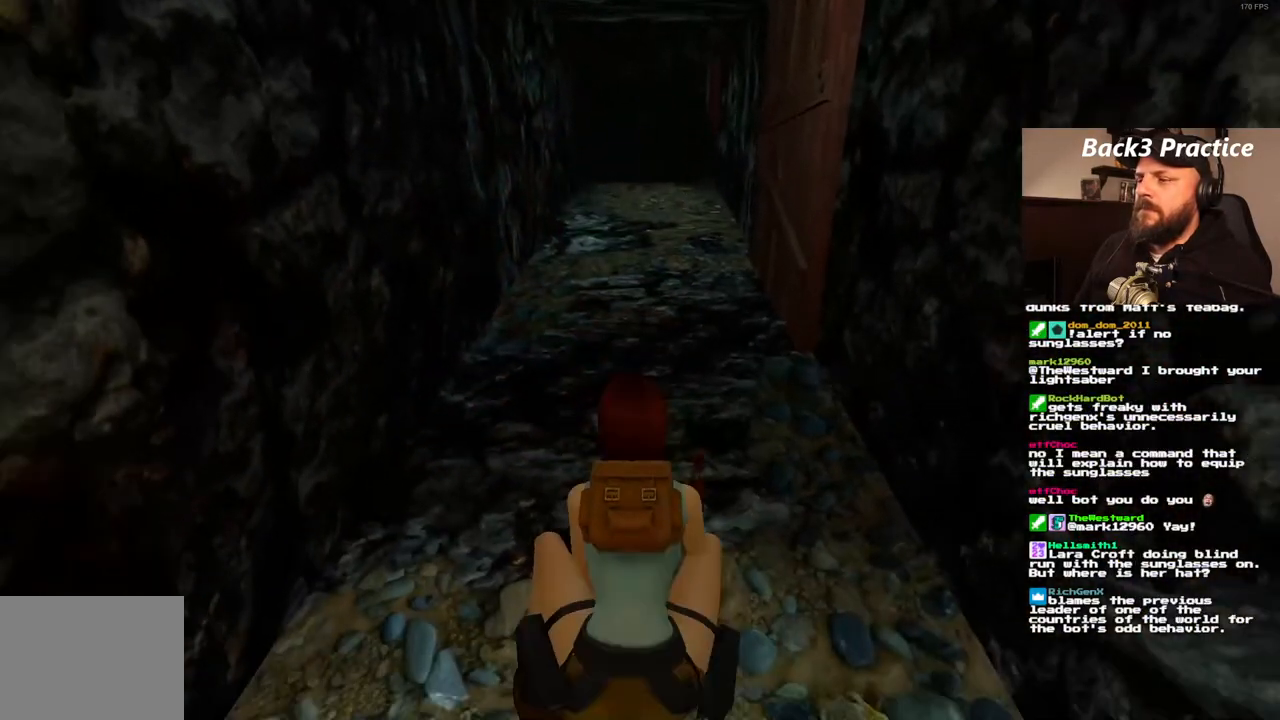
{"dt_ms": 500, "buttons": ["SQUARE", "DPAD_UP"], "left_stick": "center", "right_stick": "center", "events": [[33, "DPAD_UP", "down"], [33, "SQUARE", "down"]]}
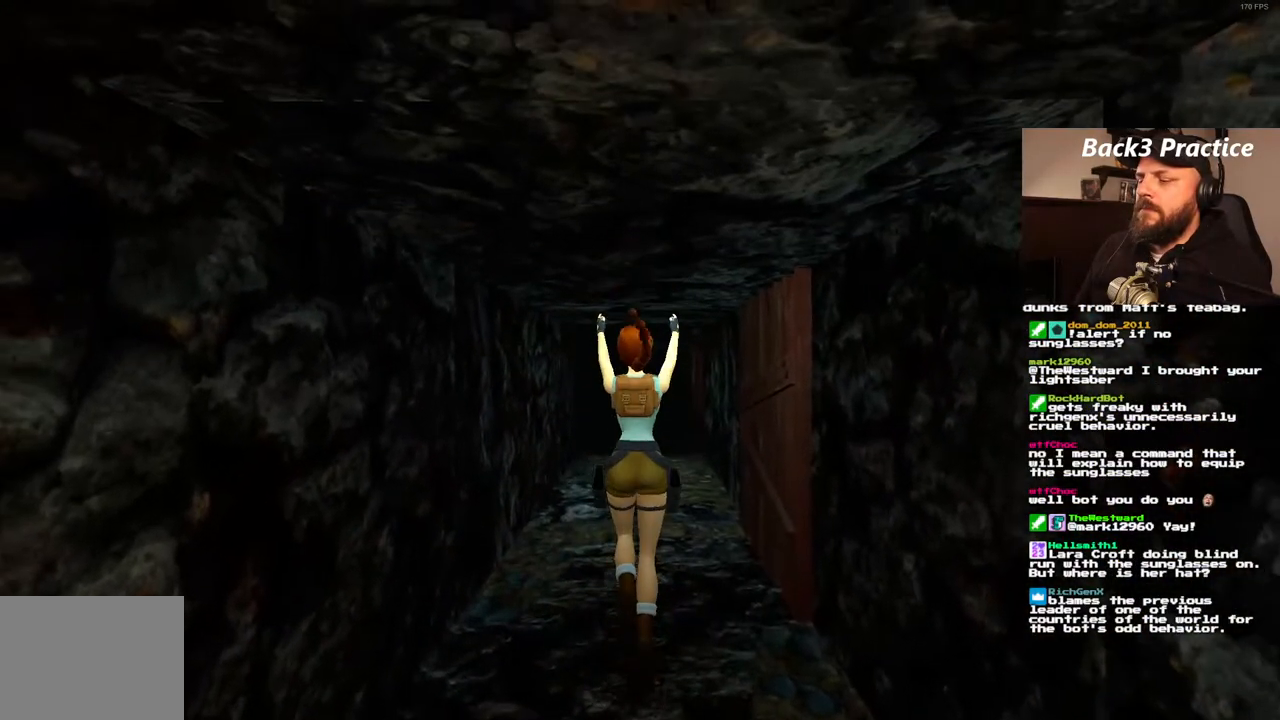
{"dt_ms": 500, "buttons": ["DPAD_UP"], "left_stick": "center", "right_stick": "center", "events": [[17, "SQUARE", "up"], [67, "DPAD_LEFT", "down"], [333, "DPAD_LEFT", "up"]]}
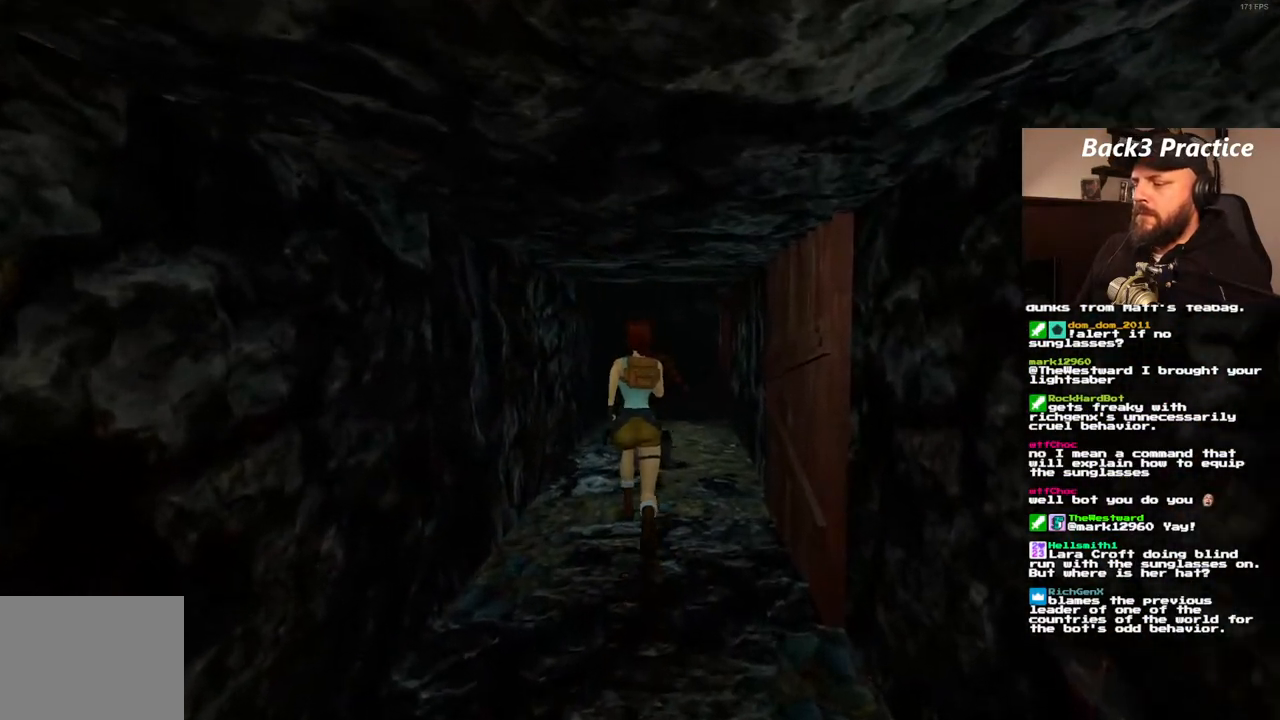
{"dt_ms": 500, "buttons": ["DPAD_UP"], "left_stick": "center", "right_stick": "center", "events": []}
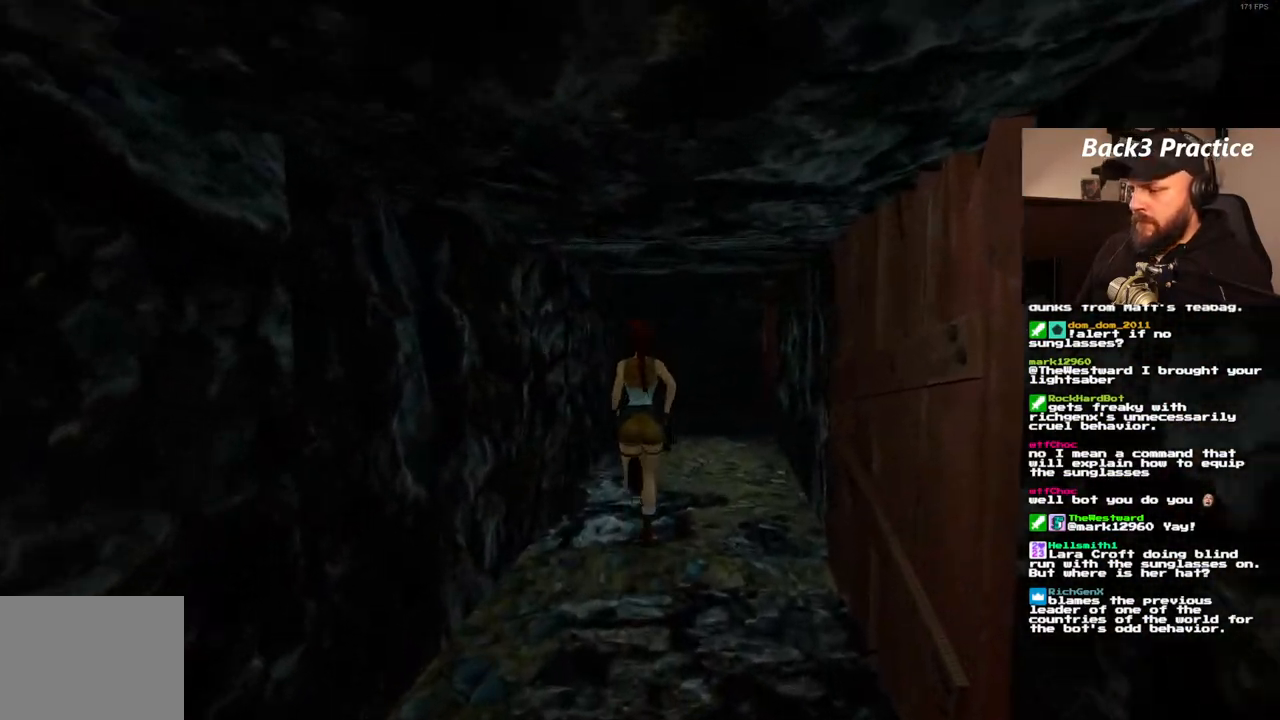
{"dt_ms": 1000, "buttons": ["DPAD_UP"], "left_stick": "center", "right_stick": "center", "events": [[500, "DPAD_RIGHT", "down"], [967, "DPAD_RIGHT", "up"]]}
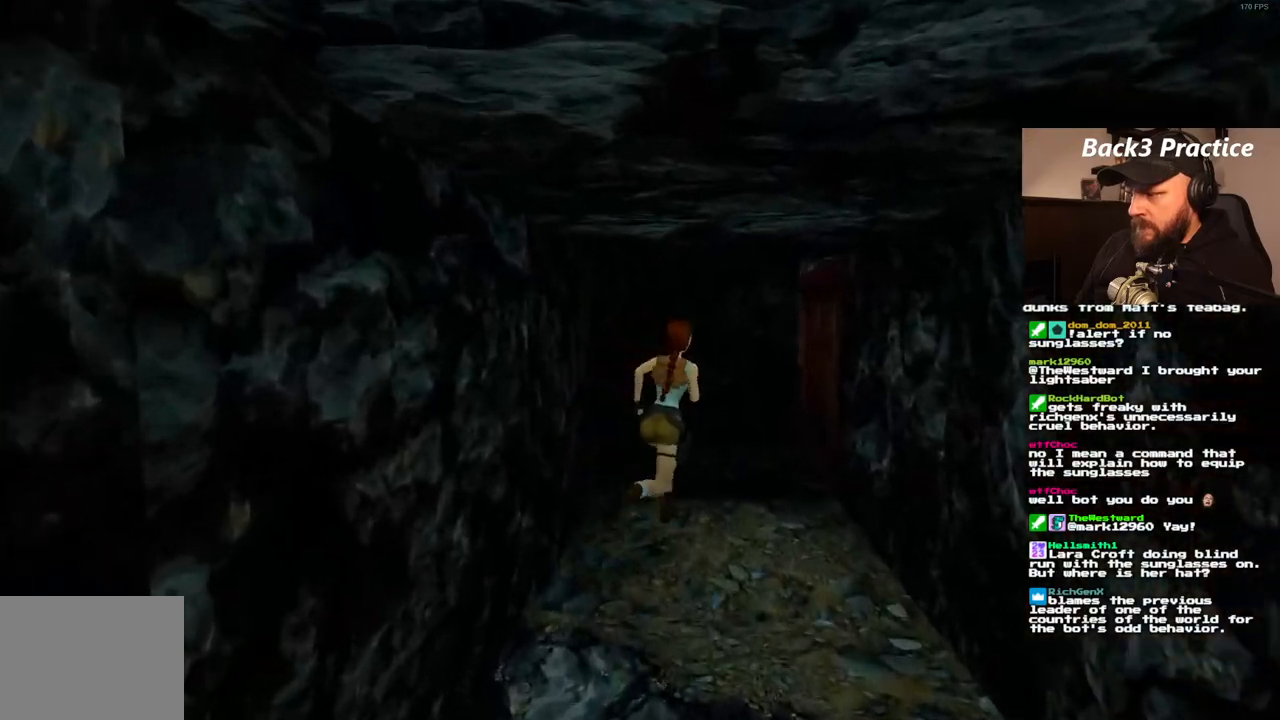
{"dt_ms": 500, "buttons": ["SQUARE", "DPAD_UP", "DPAD_RIGHT"], "left_stick": "center", "right_stick": "center", "events": [[33, "DPAD_RIGHT", "down"], [167, "SQUARE", "down"]]}